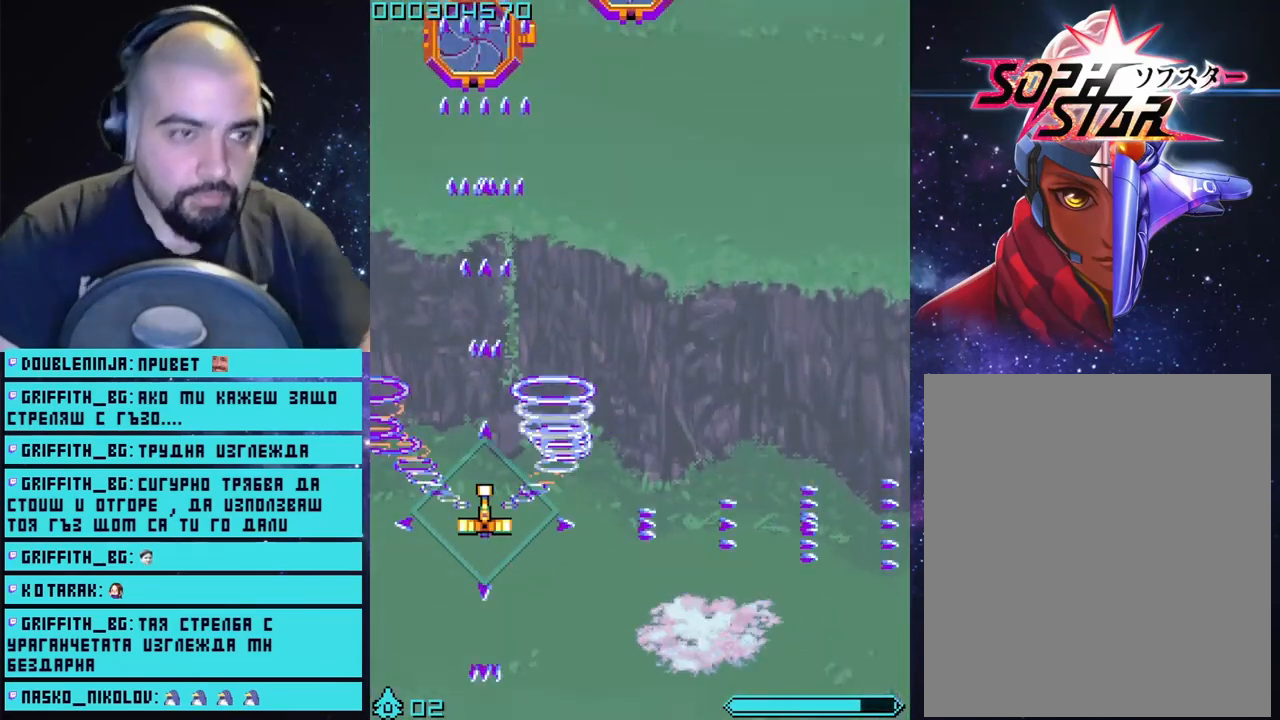
Gameplay with a controller (PlayStation layout); each line is a JSON object with the inputs held at the frame after it. "events" lists button and stick changes between this image and that frame as [ms after this image, input, new state], when the widget could be followed in between.
{"buttons": ["CROSS"], "left_stick": "center", "right_stick": "center", "events": []}
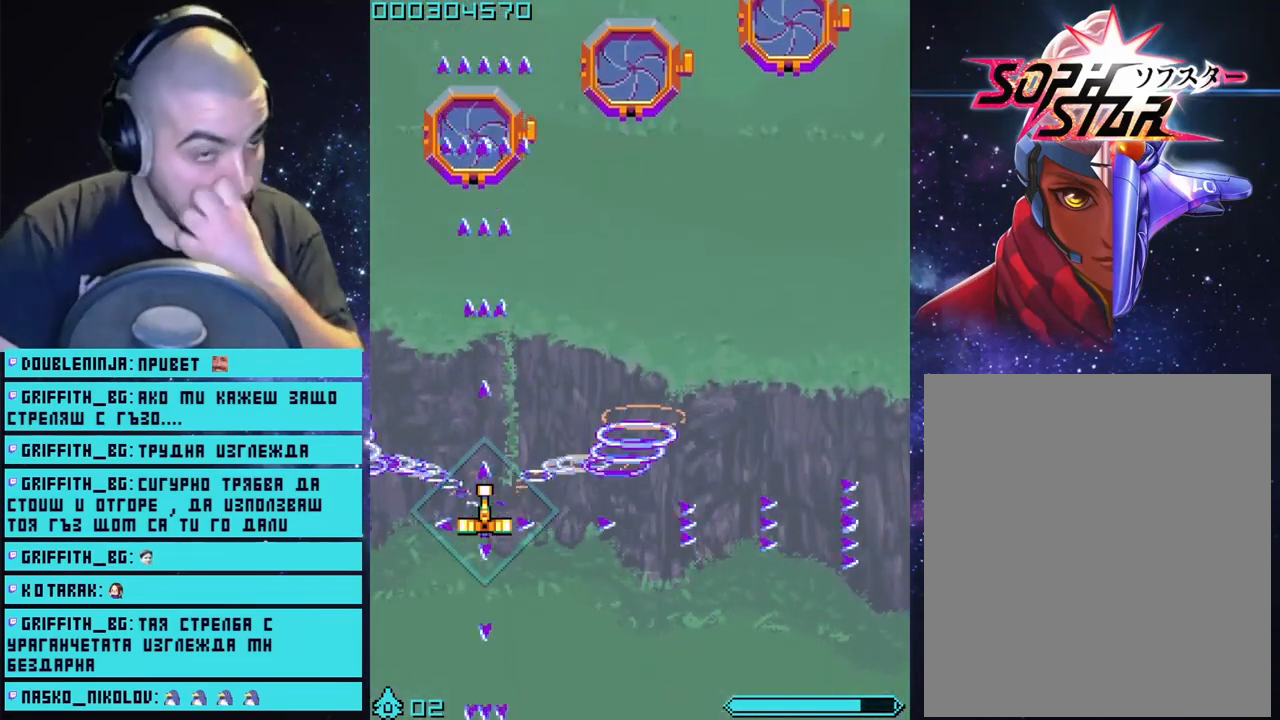
{"buttons": ["CROSS"], "left_stick": "center", "right_stick": "center", "events": []}
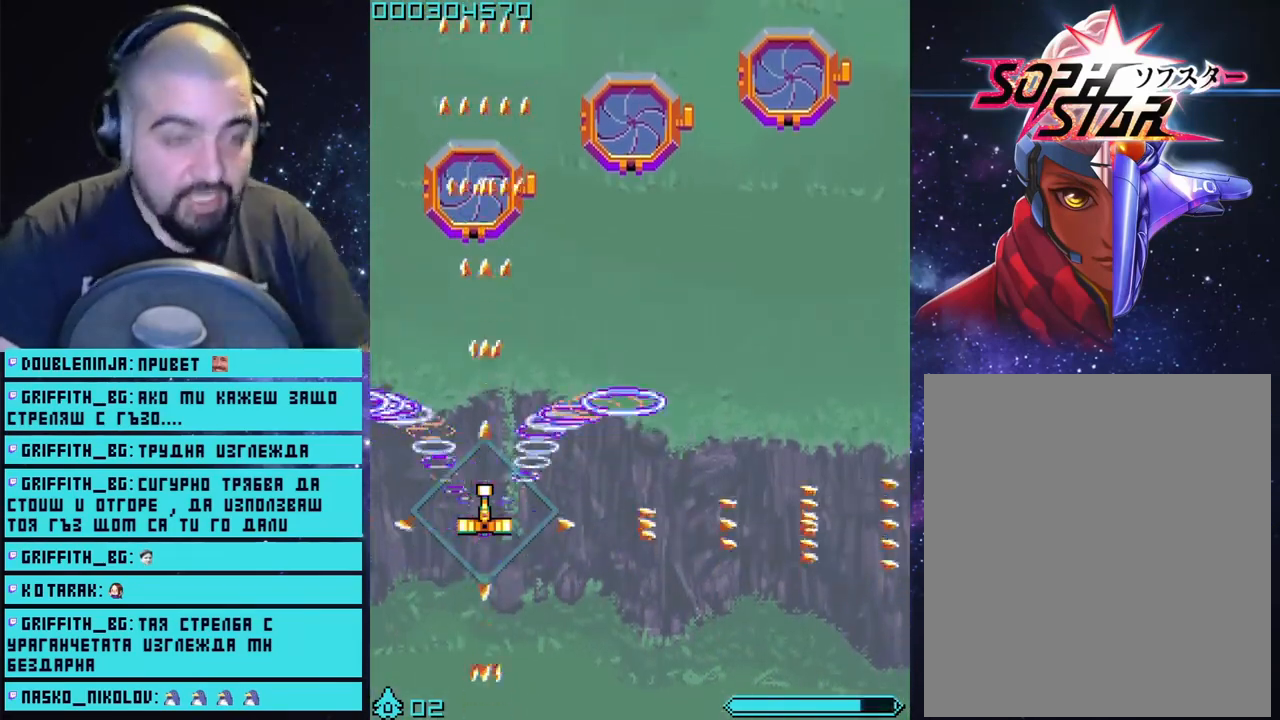
{"buttons": ["CROSS"], "left_stick": "center", "right_stick": "center", "events": [[150, "left_stick", "down"], [300, "left_stick", "center"]]}
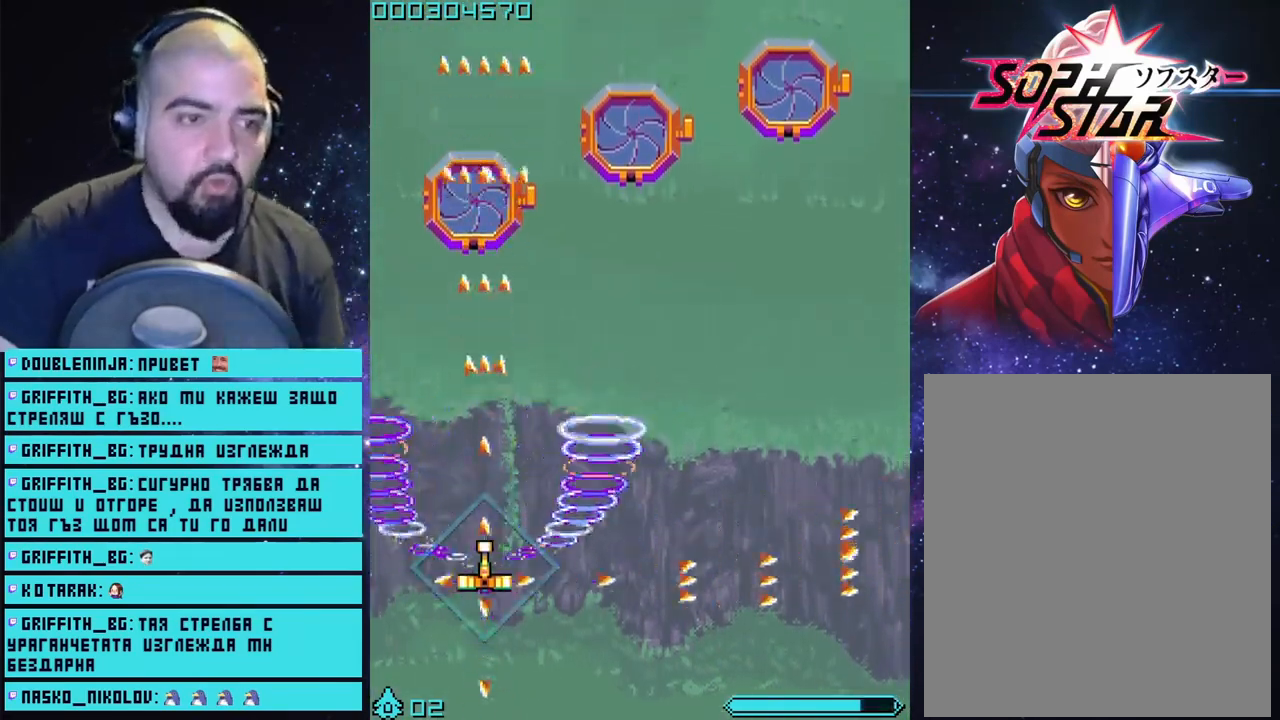
{"buttons": ["CROSS"], "left_stick": "center", "right_stick": "center", "events": []}
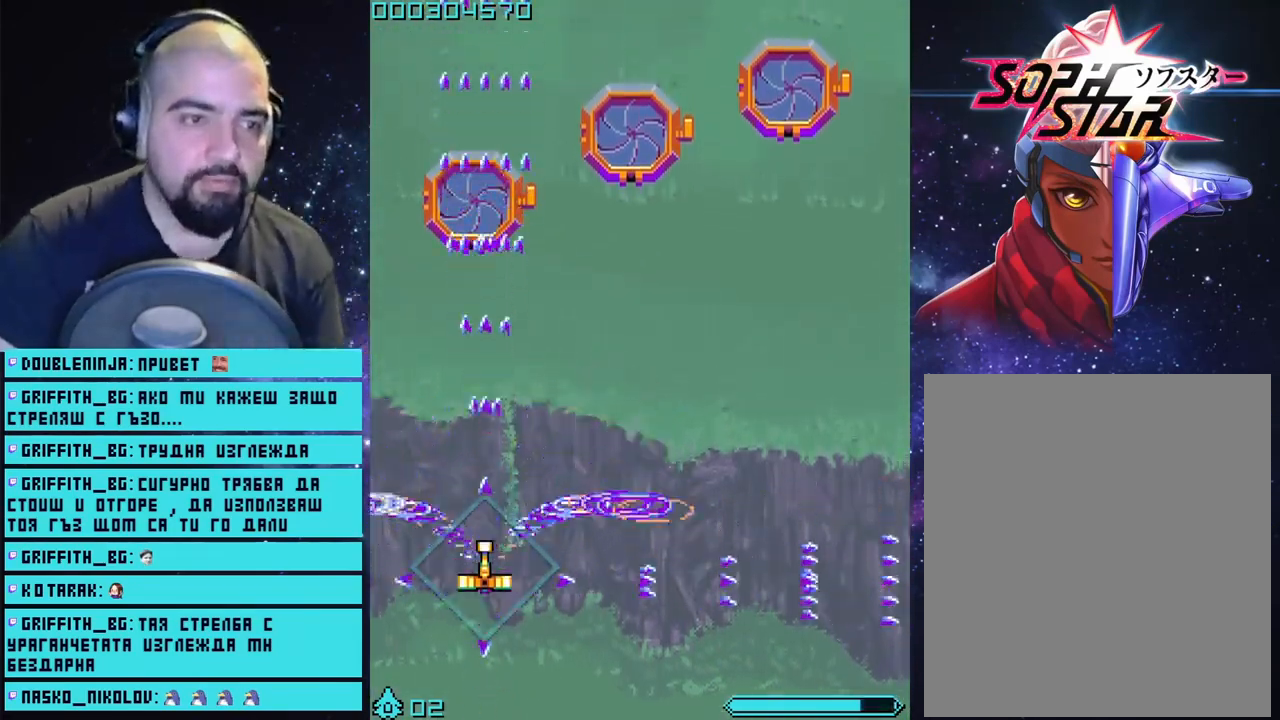
{"buttons": ["CROSS"], "left_stick": "center", "right_stick": "center", "events": []}
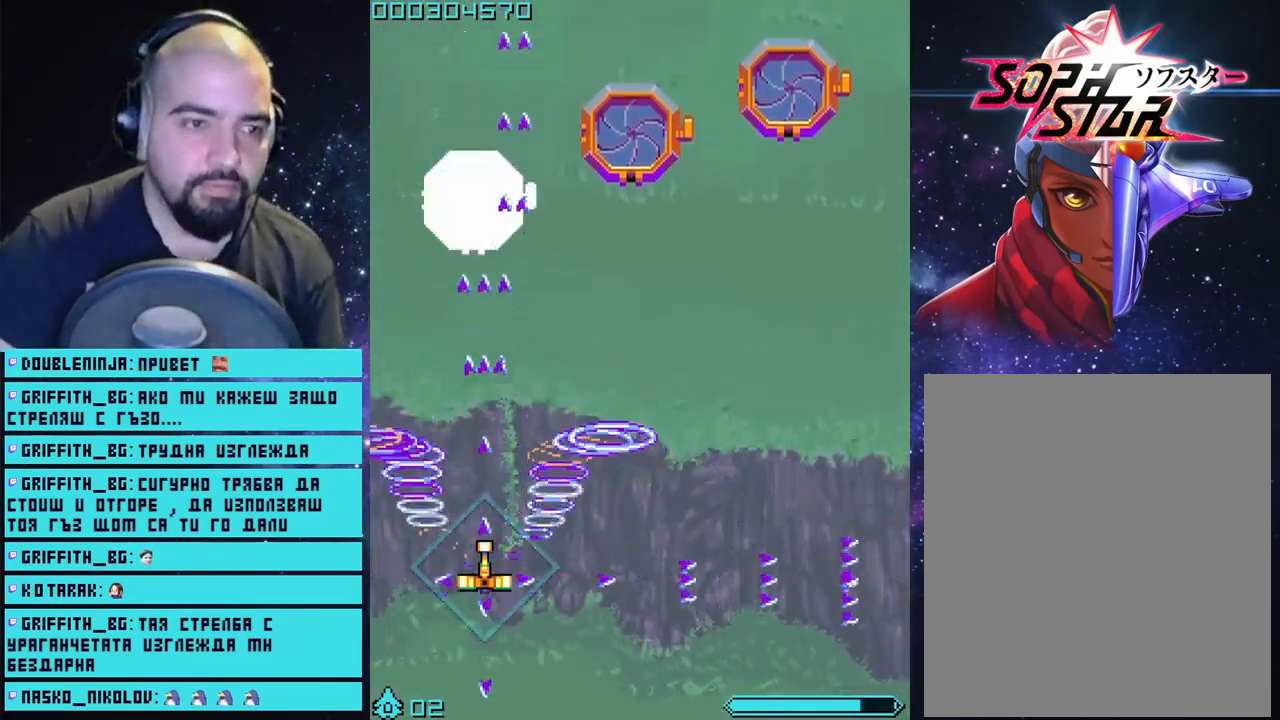
{"buttons": ["CROSS"], "left_stick": "center", "right_stick": "center", "events": []}
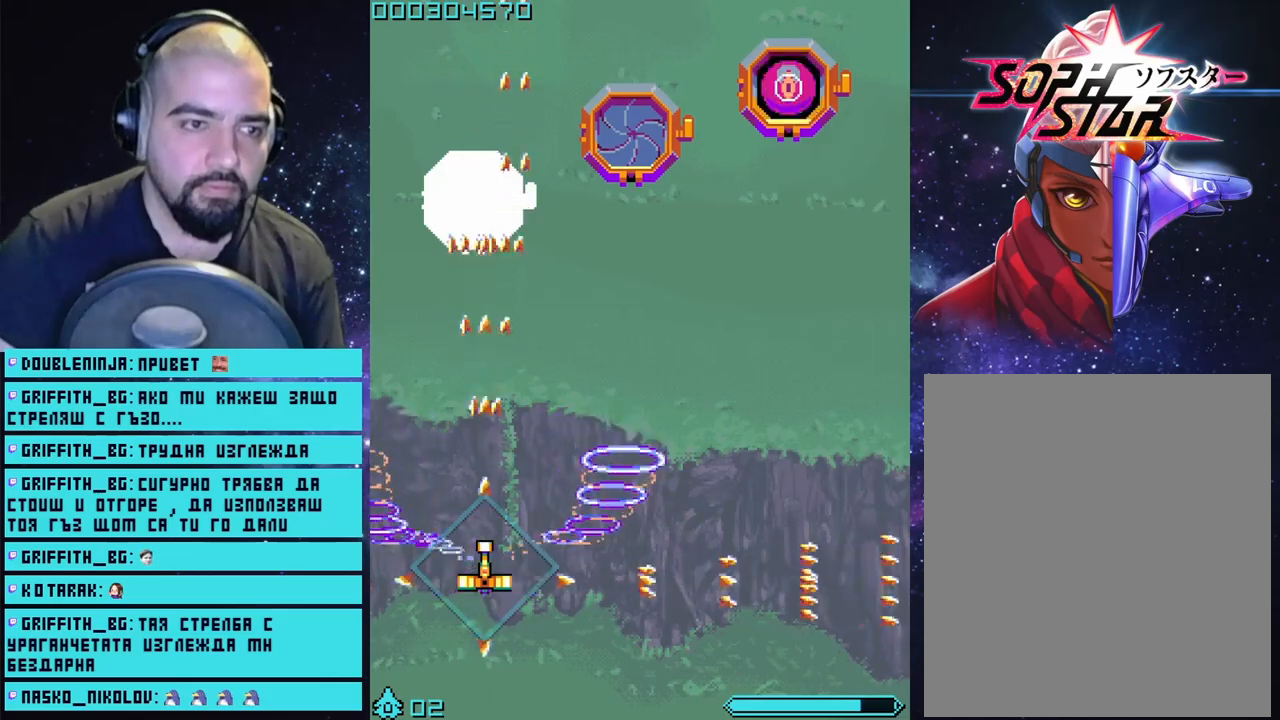
{"buttons": ["CROSS"], "left_stick": "down", "right_stick": "center", "events": [[333, "left_stick", "down"]]}
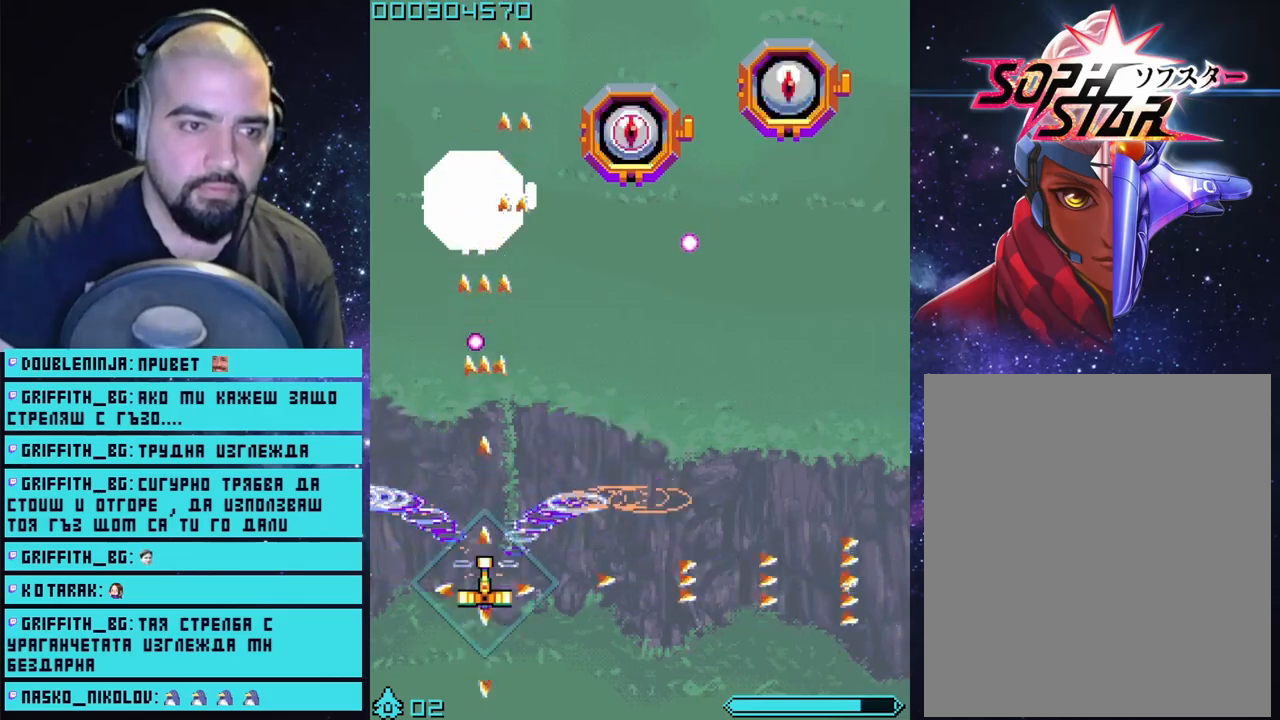
{"buttons": ["CROSS"], "left_stick": "center", "right_stick": "center", "events": [[183, "left_stick", "down-right"], [283, "left_stick", "center"]]}
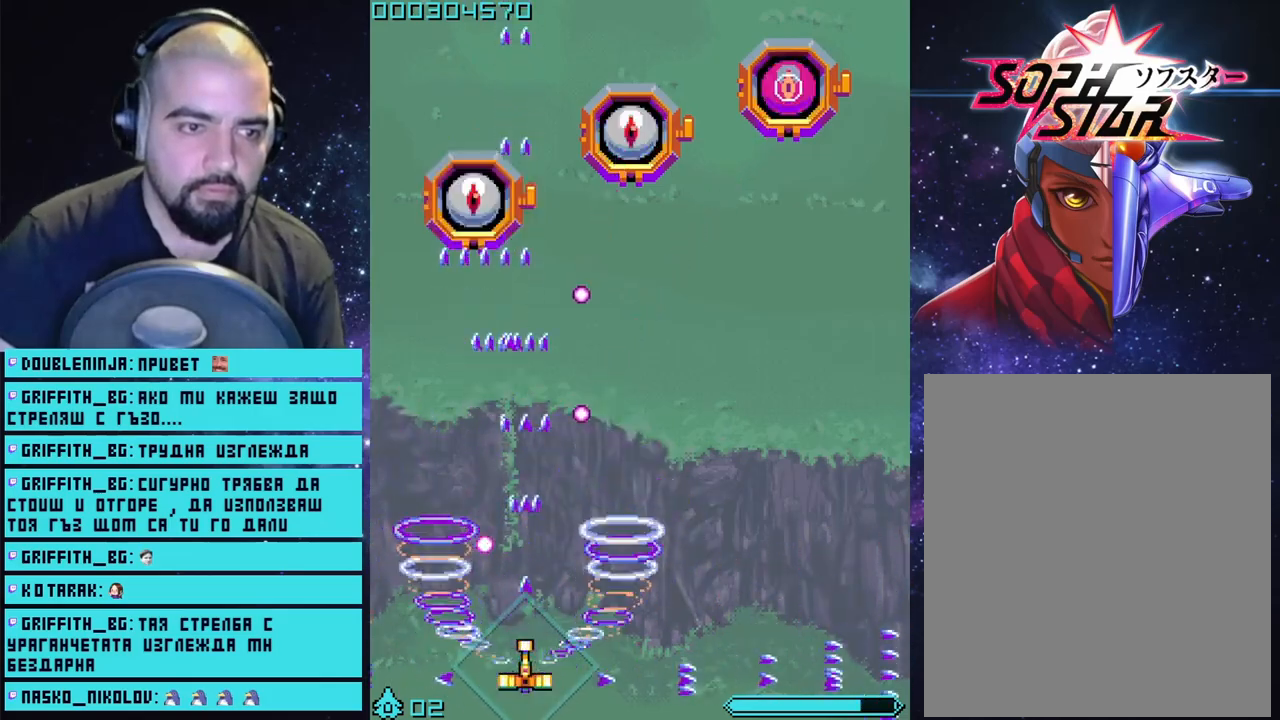
{"buttons": ["CROSS"], "left_stick": "center", "right_stick": "center", "events": [[33, "left_stick", "right"], [233, "left_stick", "center"]]}
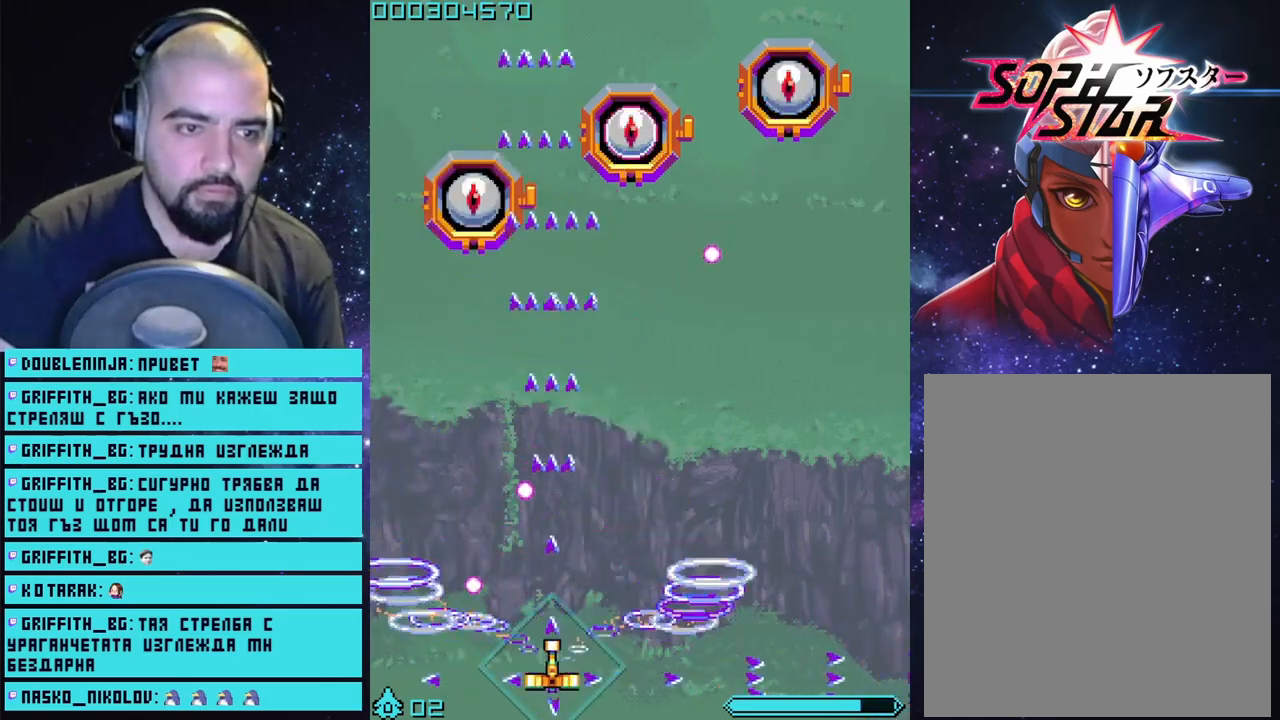
{"buttons": ["CROSS"], "left_stick": "left", "right_stick": "center", "events": [[367, "left_stick", "left"]]}
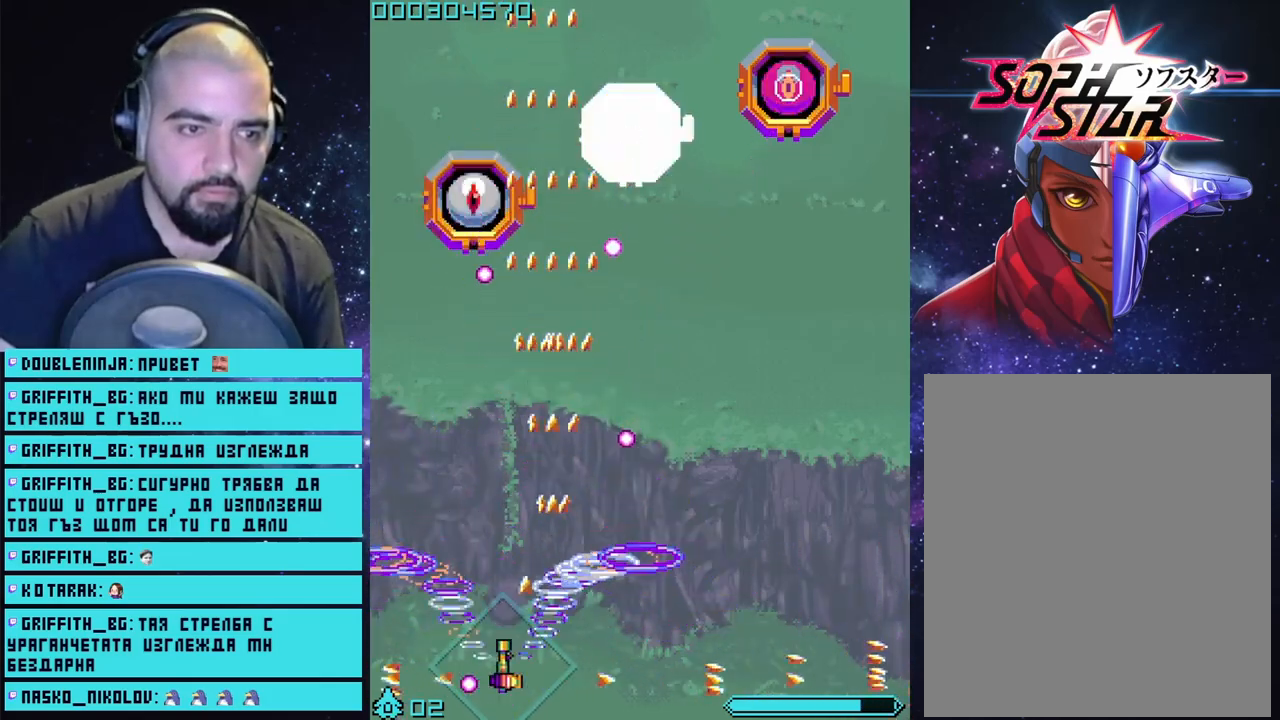
{"buttons": ["CROSS"], "left_stick": "center", "right_stick": "center", "events": [[50, "left_stick", "center"]]}
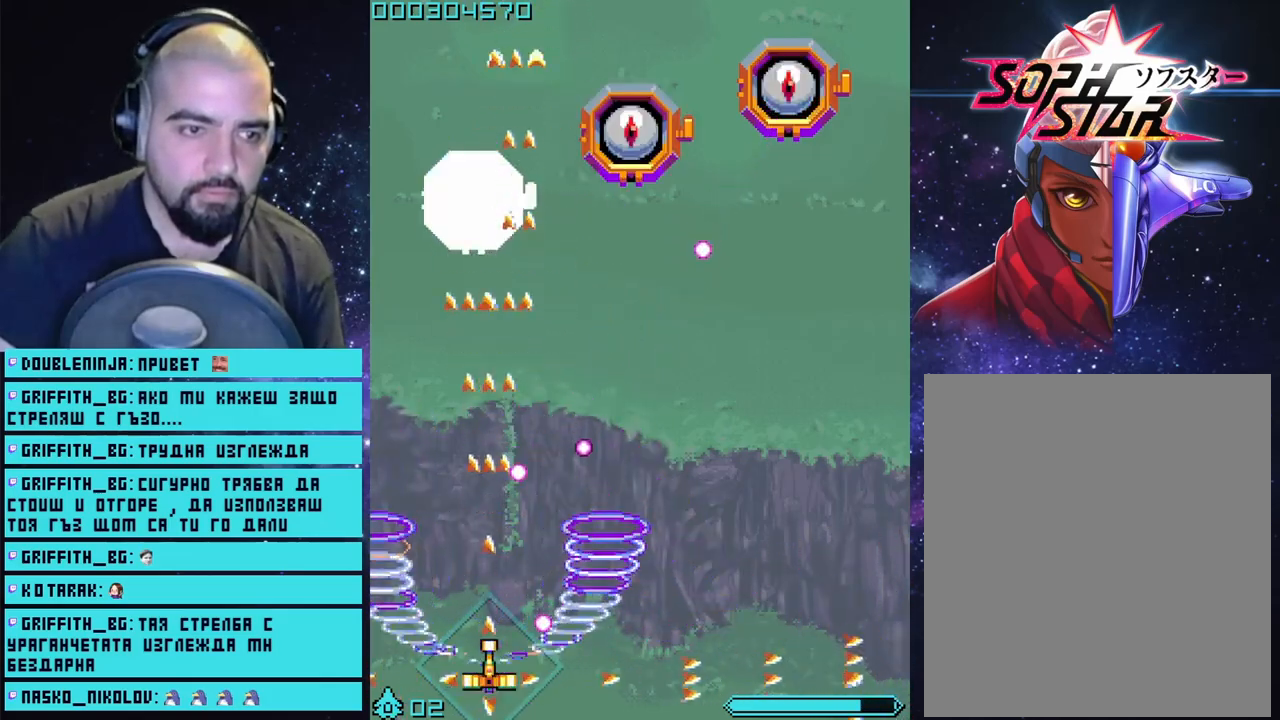
{"buttons": ["CROSS"], "left_stick": "center", "right_stick": "center", "events": []}
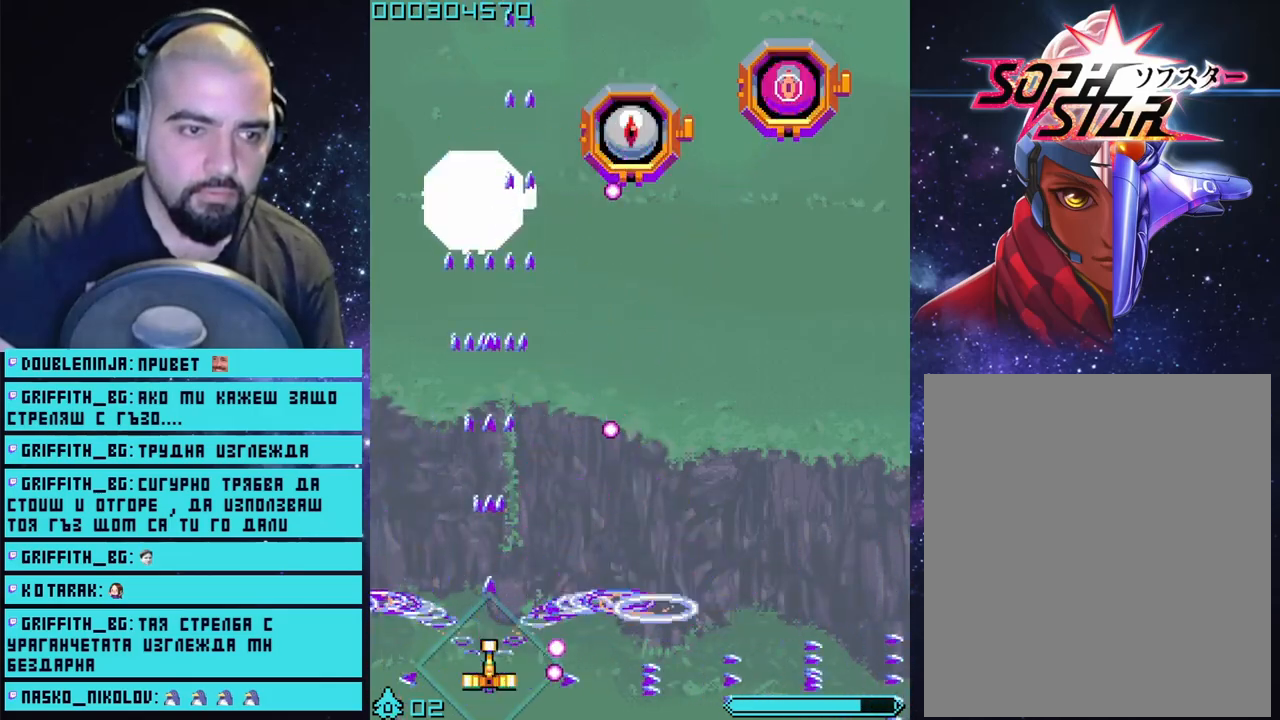
{"buttons": ["CROSS"], "left_stick": "center", "right_stick": "center", "events": []}
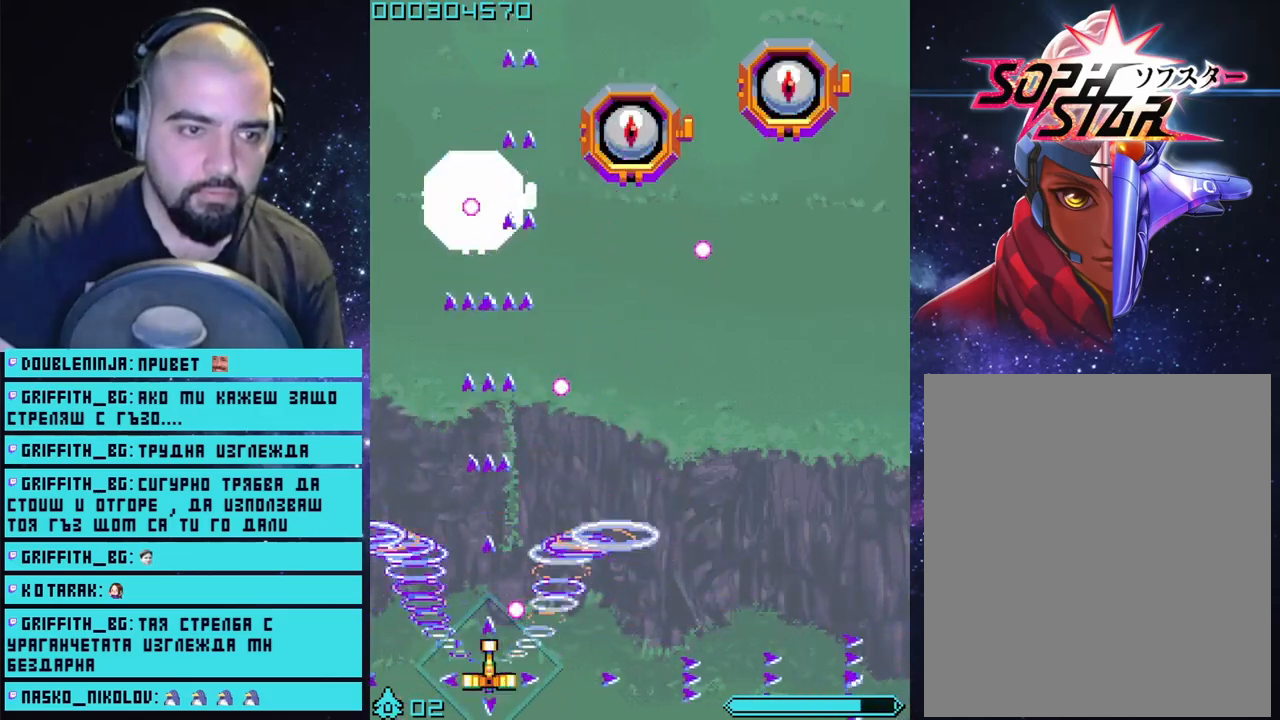
{"buttons": ["CROSS"], "left_stick": "center", "right_stick": "center", "events": [[17, "left_stick", "up-left"], [150, "left_stick", "down-right"], [433, "left_stick", "center"]]}
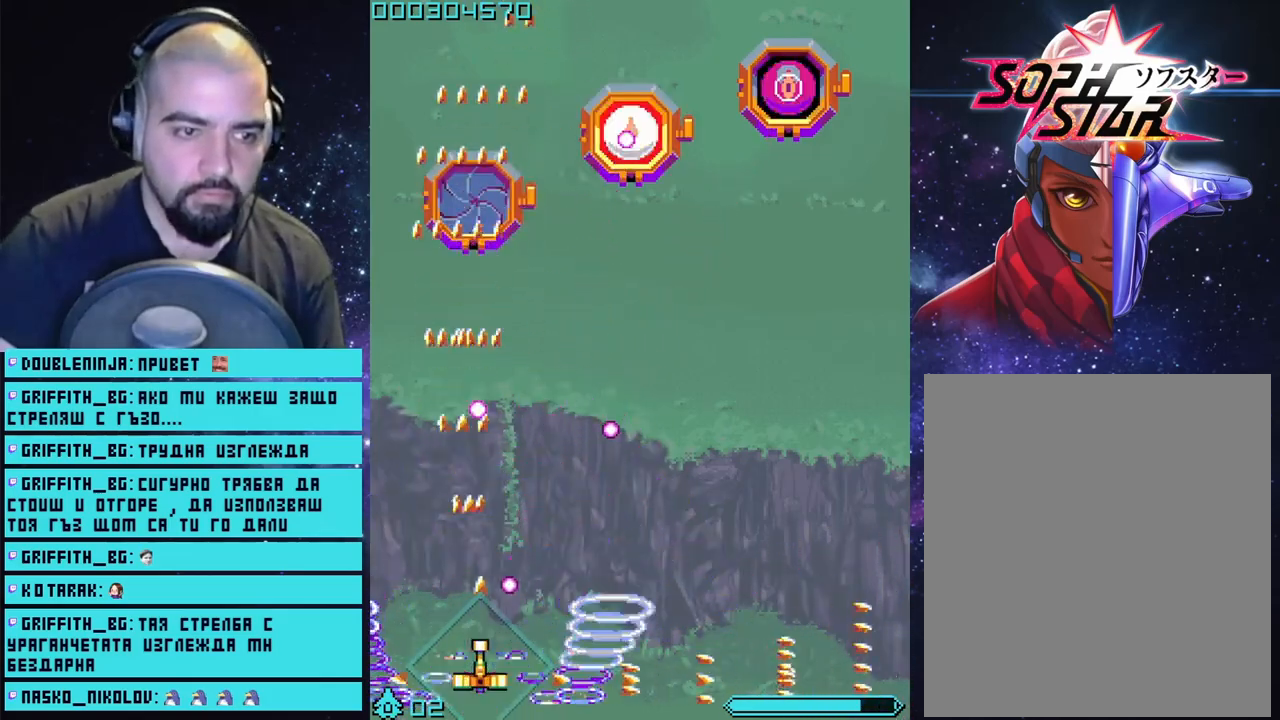
{"buttons": ["CROSS"], "left_stick": "center", "right_stick": "center", "events": [[67, "left_stick", "right"], [200, "left_stick", "center"]]}
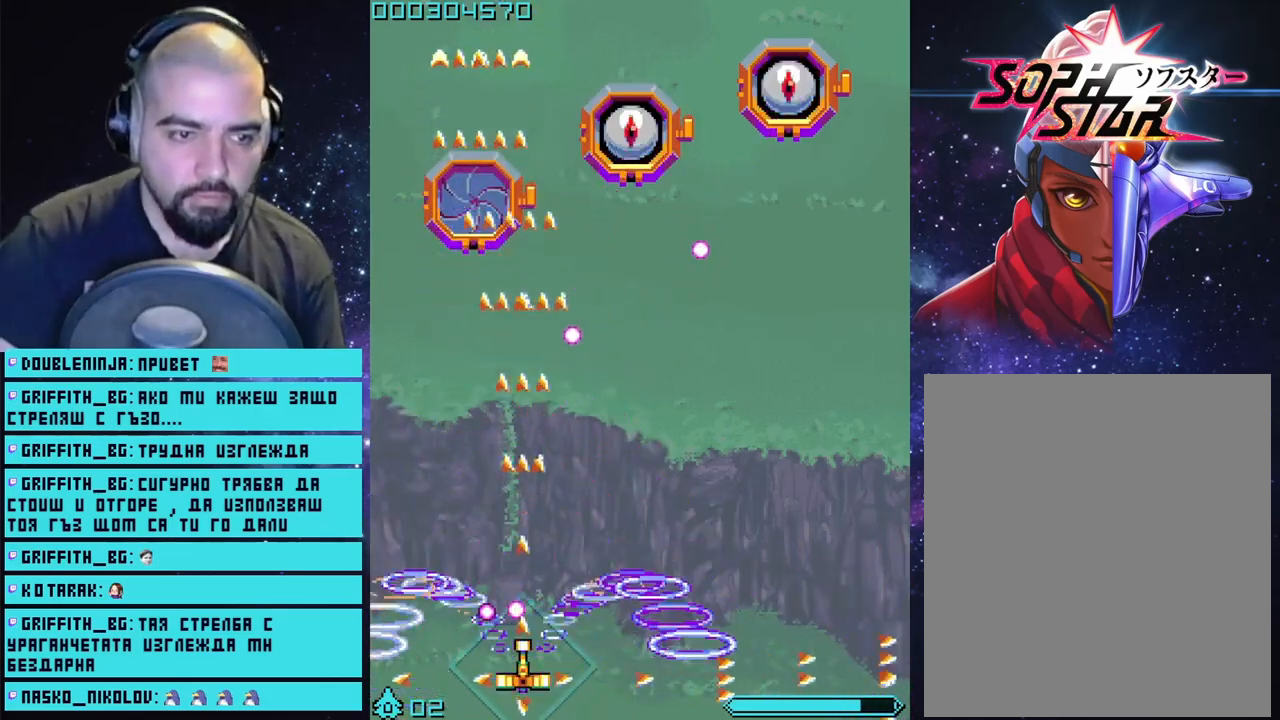
{"buttons": ["CROSS"], "left_stick": "right", "right_stick": "center", "events": [[250, "left_stick", "right"], [400, "left_stick", "center"], [483, "left_stick", "right"]]}
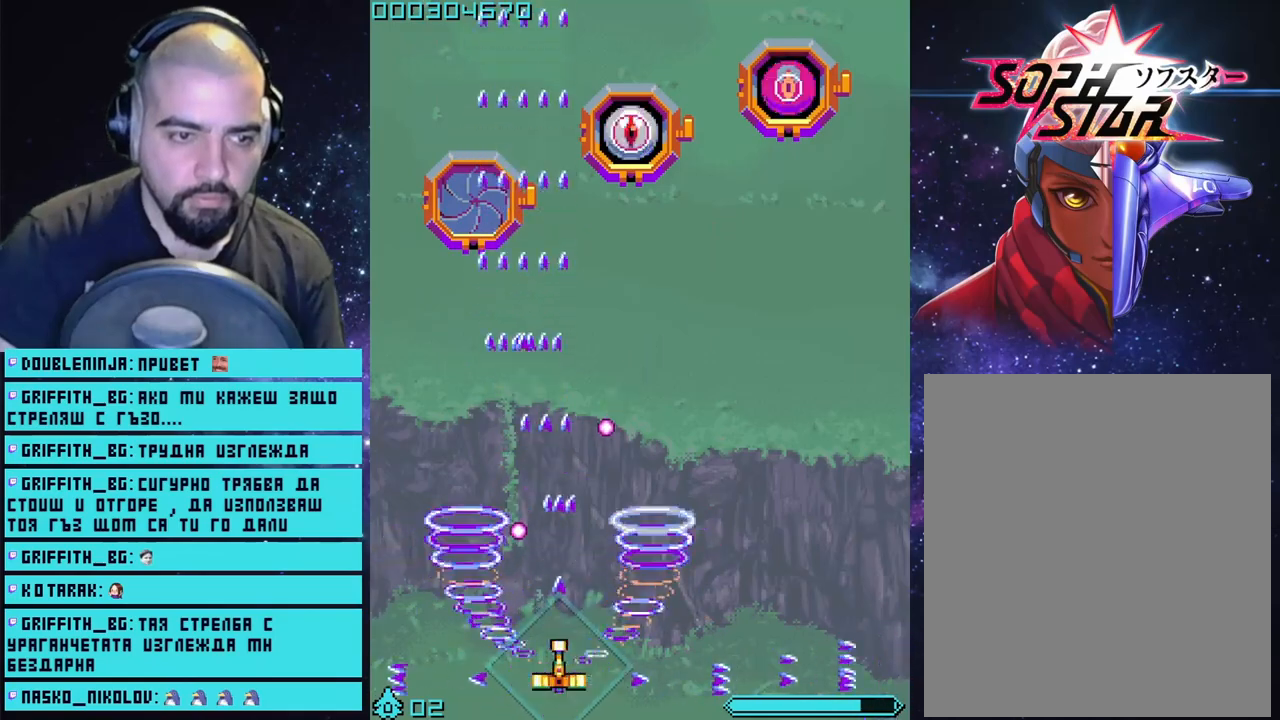
{"buttons": ["CROSS"], "left_stick": "center", "right_stick": "center", "events": [[167, "left_stick", "center"]]}
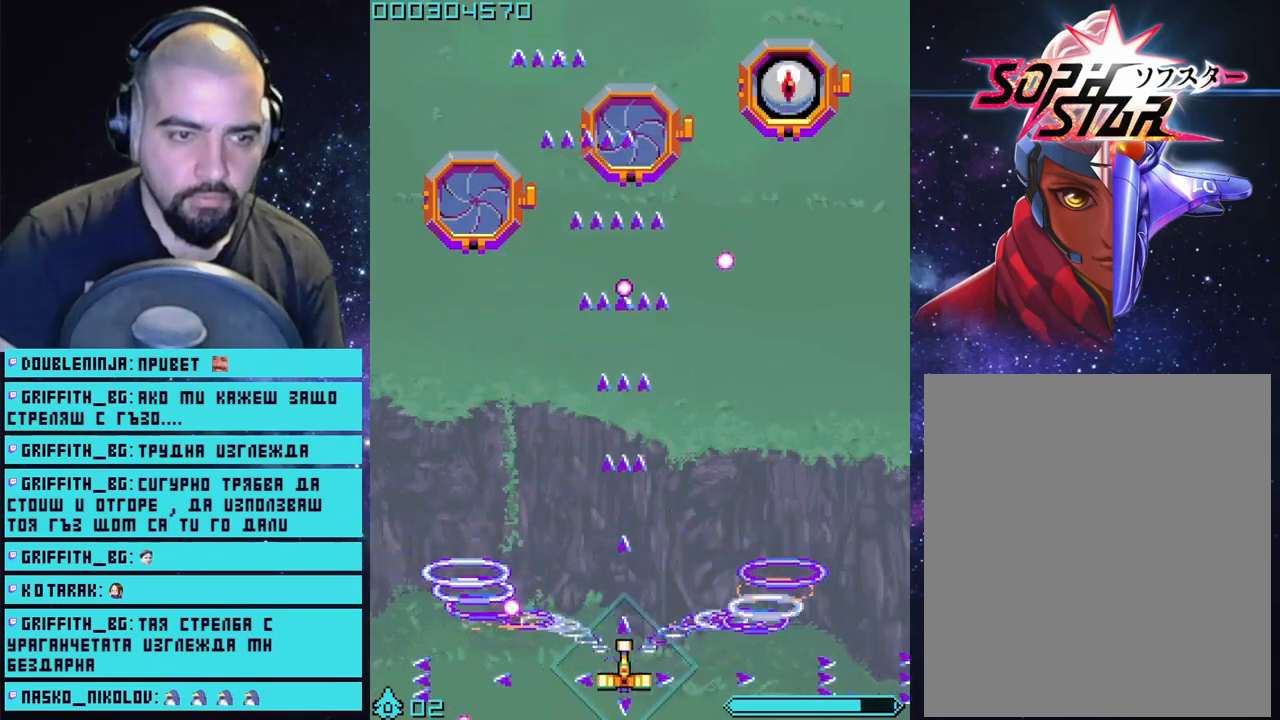
{"buttons": ["CROSS"], "left_stick": "right", "right_stick": "center", "events": [[250, "left_stick", "up-right"], [400, "left_stick", "center"], [450, "left_stick", "right"]]}
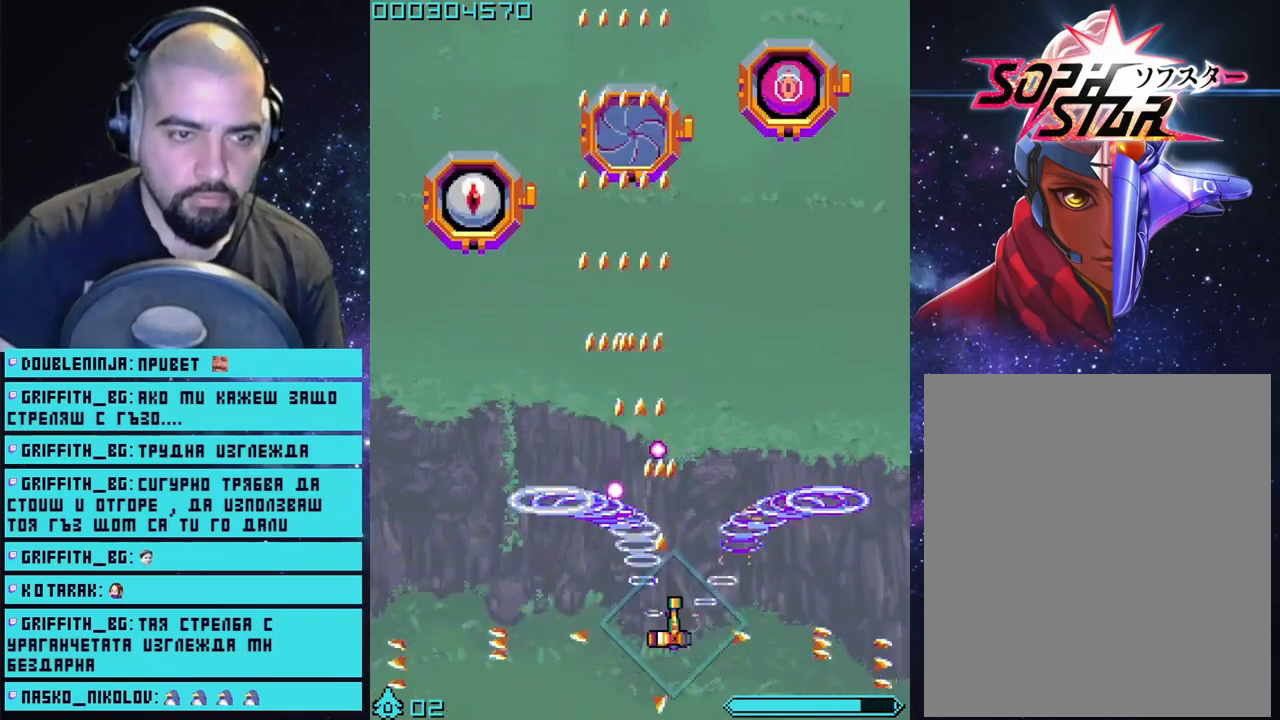
{"buttons": ["CROSS"], "left_stick": "center", "right_stick": "center", "events": [[100, "left_stick", "center"], [283, "left_stick", "up-left"], [467, "left_stick", "center"]]}
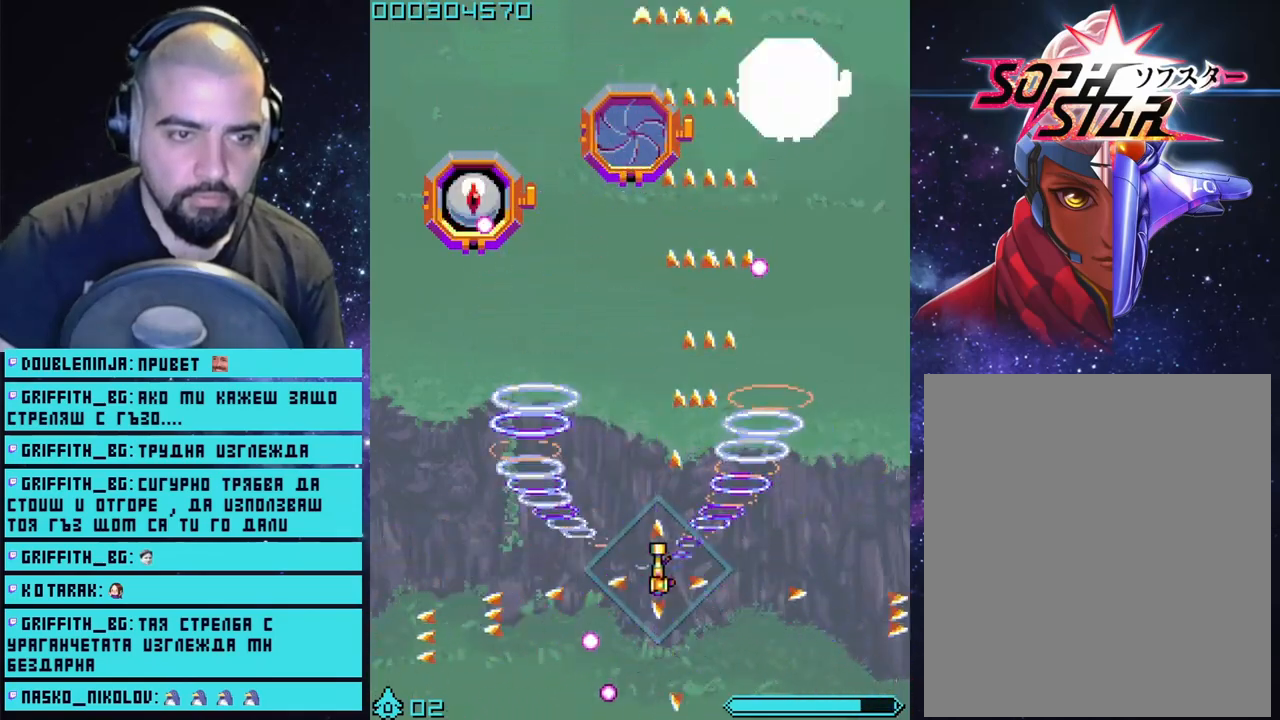
{"buttons": ["CROSS"], "left_stick": "left", "right_stick": "center", "events": [[167, "left_stick", "left"]]}
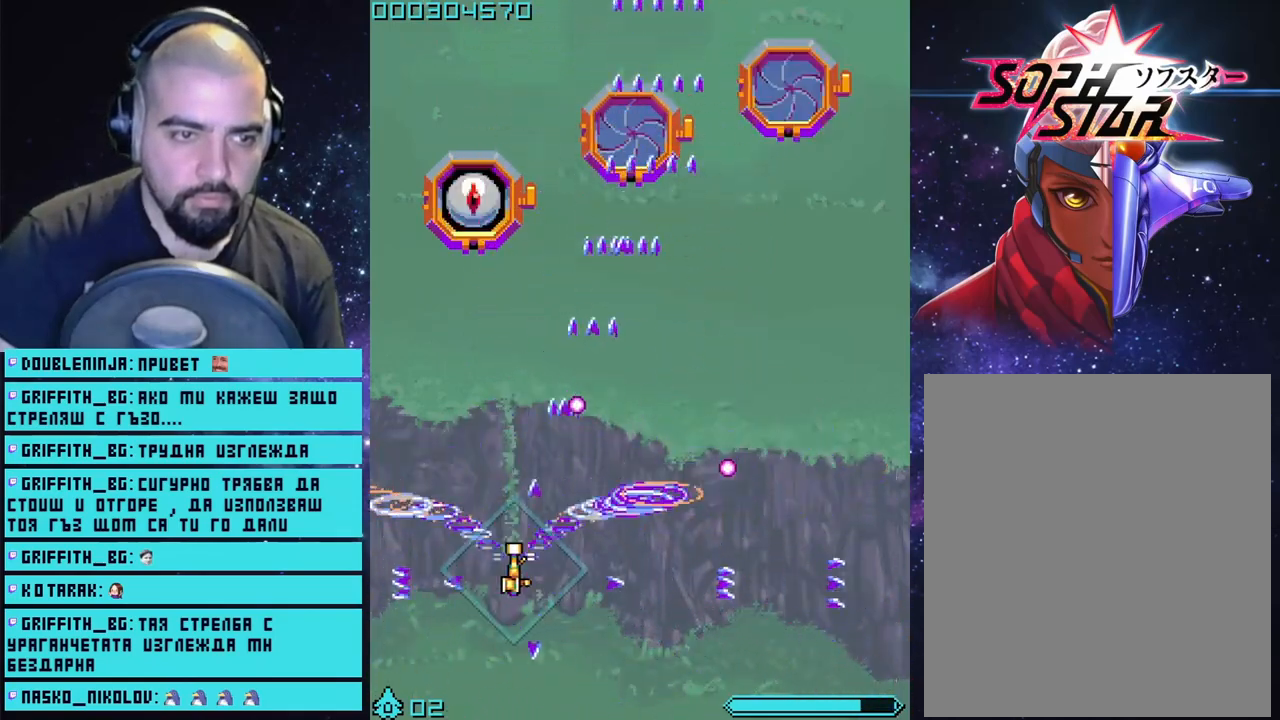
{"buttons": ["CROSS"], "left_stick": "right", "right_stick": "center", "events": [[133, "left_stick", "center"], [417, "left_stick", "right"]]}
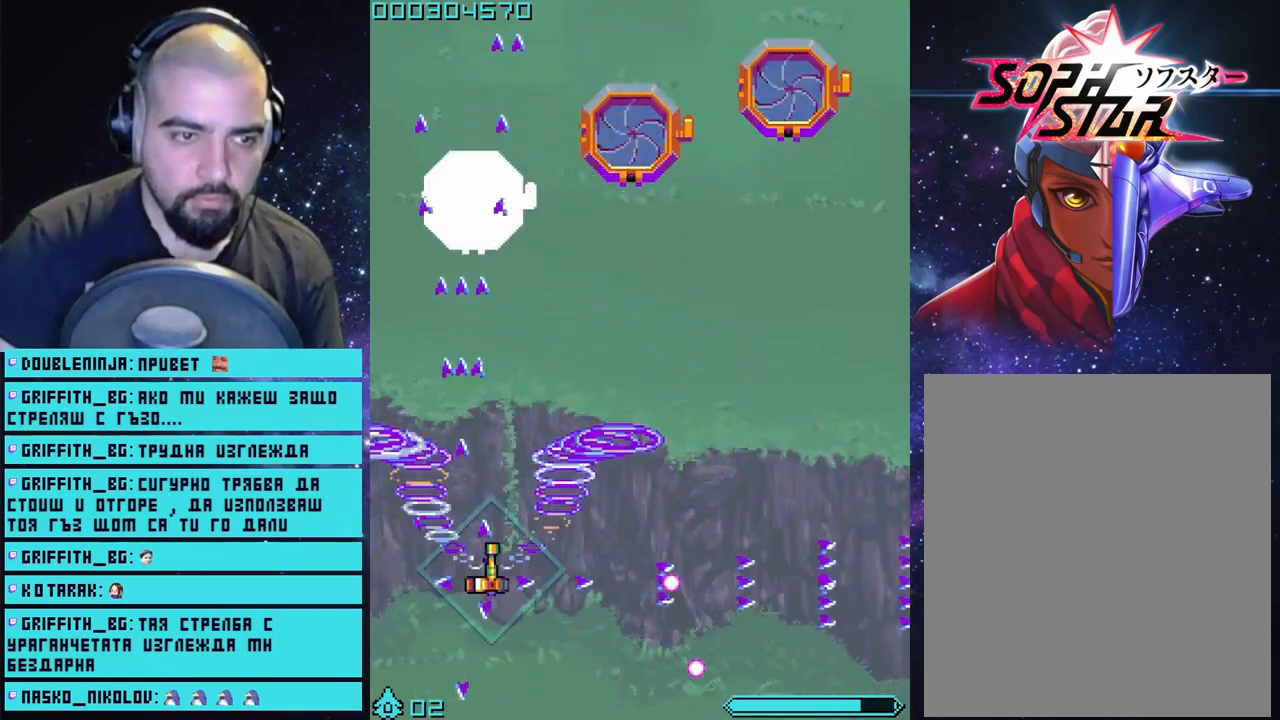
{"buttons": ["CROSS"], "left_stick": "center", "right_stick": "center", "events": [[17, "left_stick", "center"]]}
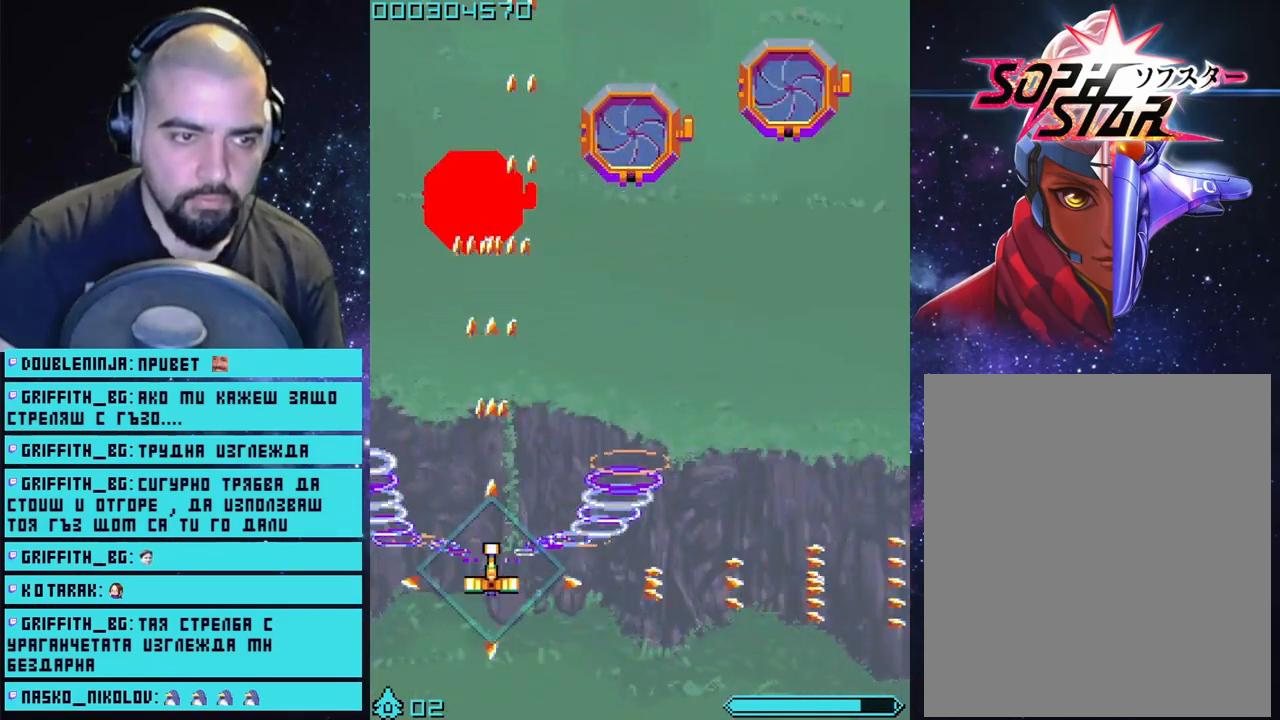
{"buttons": ["CROSS"], "left_stick": "center", "right_stick": "center", "events": []}
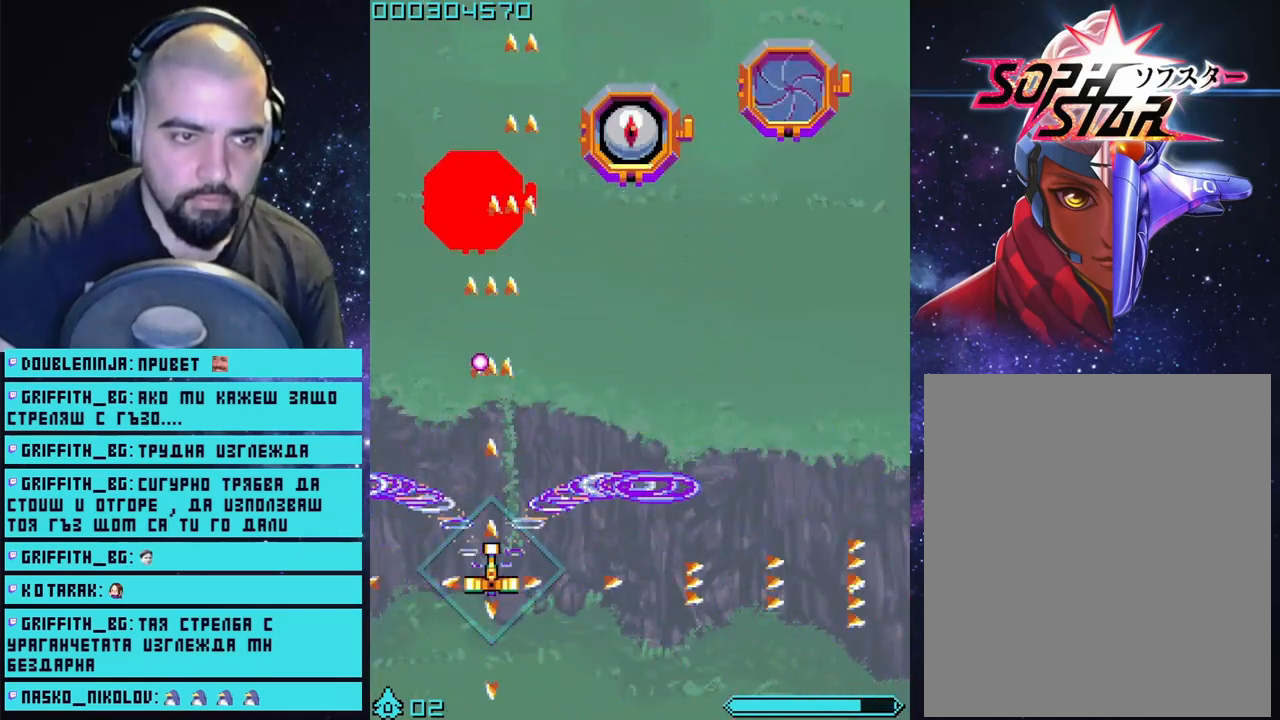
{"buttons": ["CROSS"], "left_stick": "up-left", "right_stick": "center", "events": [[217, "left_stick", "right"], [383, "left_stick", "center"], [500, "left_stick", "up-left"]]}
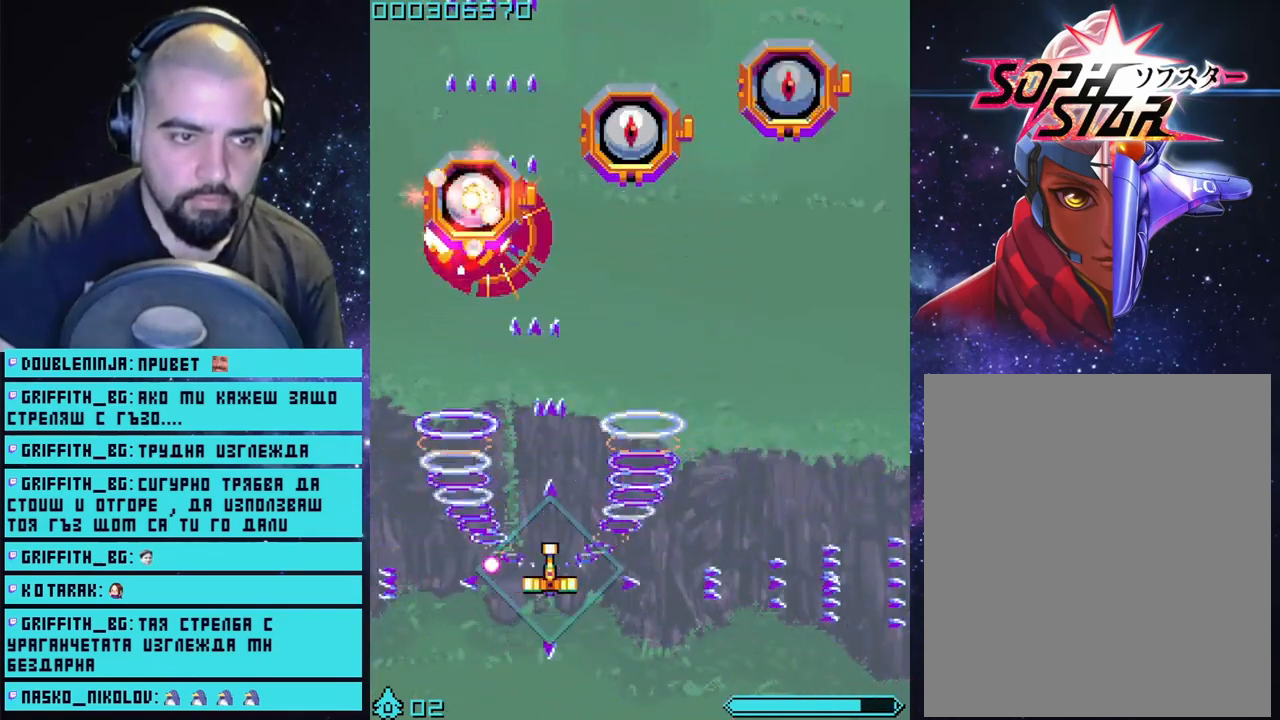
{"buttons": ["CROSS"], "left_stick": "right", "right_stick": "center", "events": [[117, "left_stick", "left"], [250, "left_stick", "down"], [317, "left_stick", "right"]]}
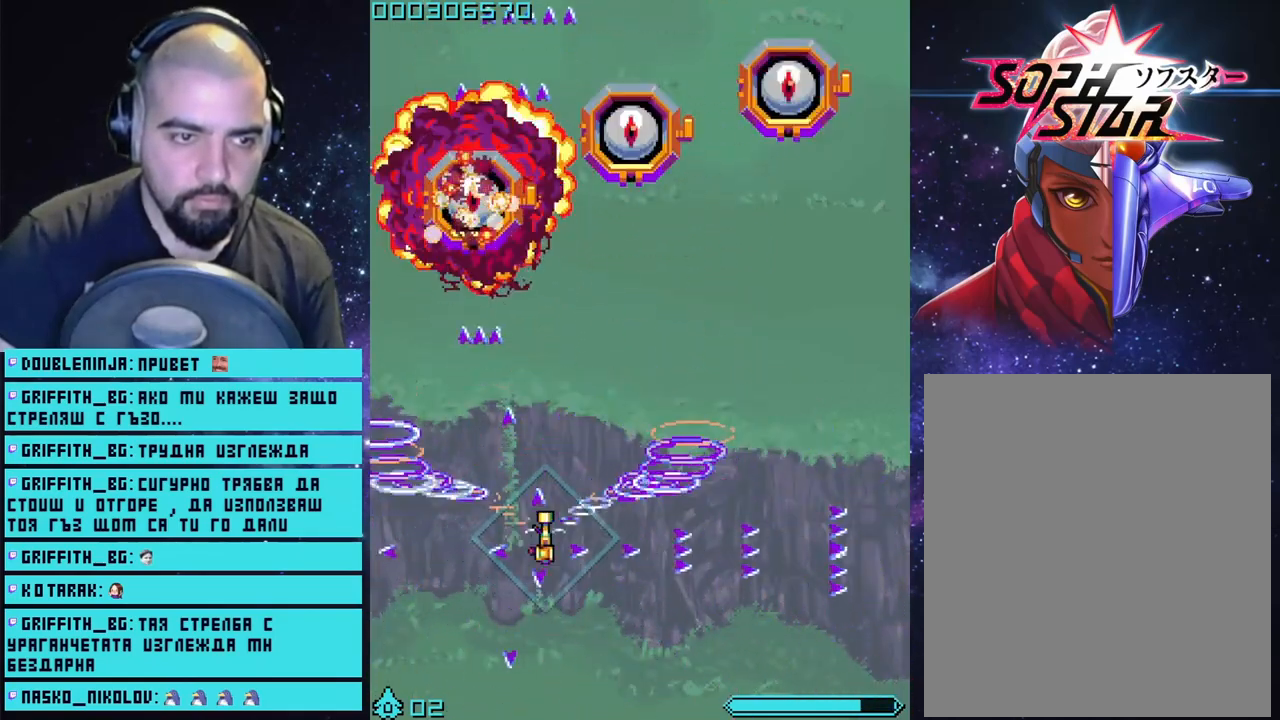
{"buttons": ["CROSS"], "left_stick": "center", "right_stick": "center", "events": [[117, "left_stick", "up-right"], [333, "left_stick", "center"]]}
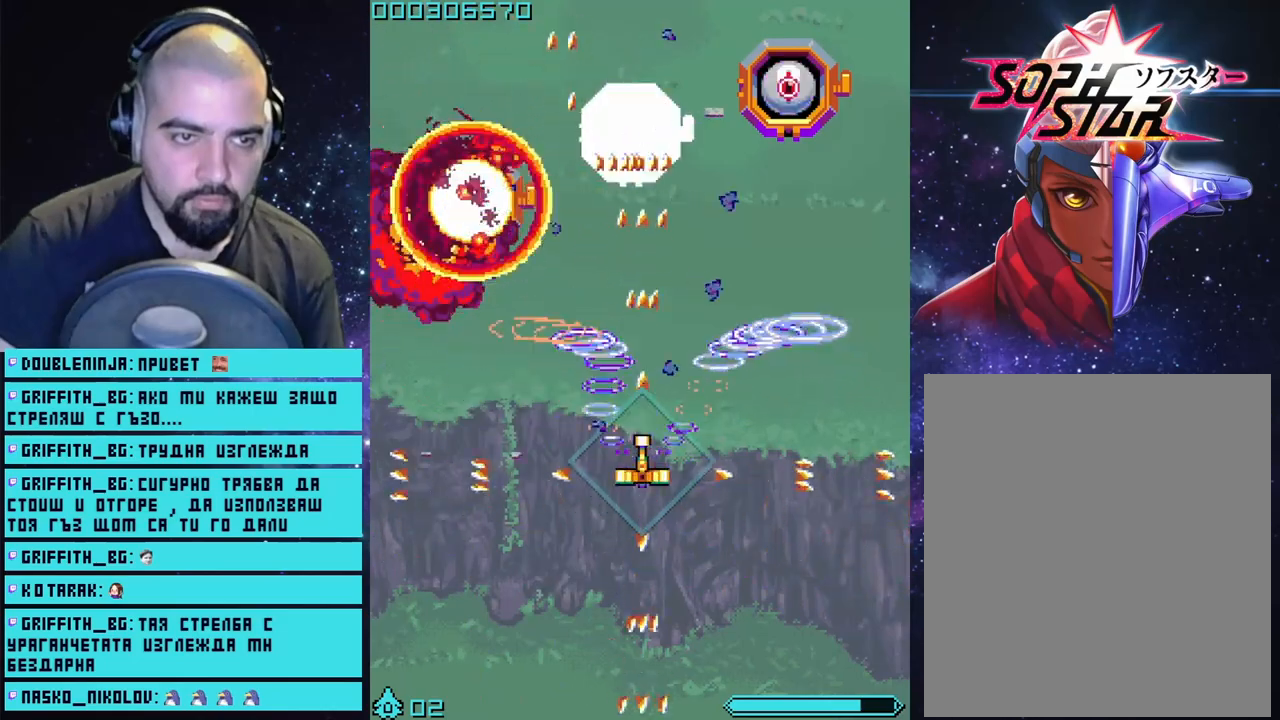
{"buttons": ["CROSS"], "left_stick": "down-right", "right_stick": "center", "events": [[467, "left_stick", "down-right"]]}
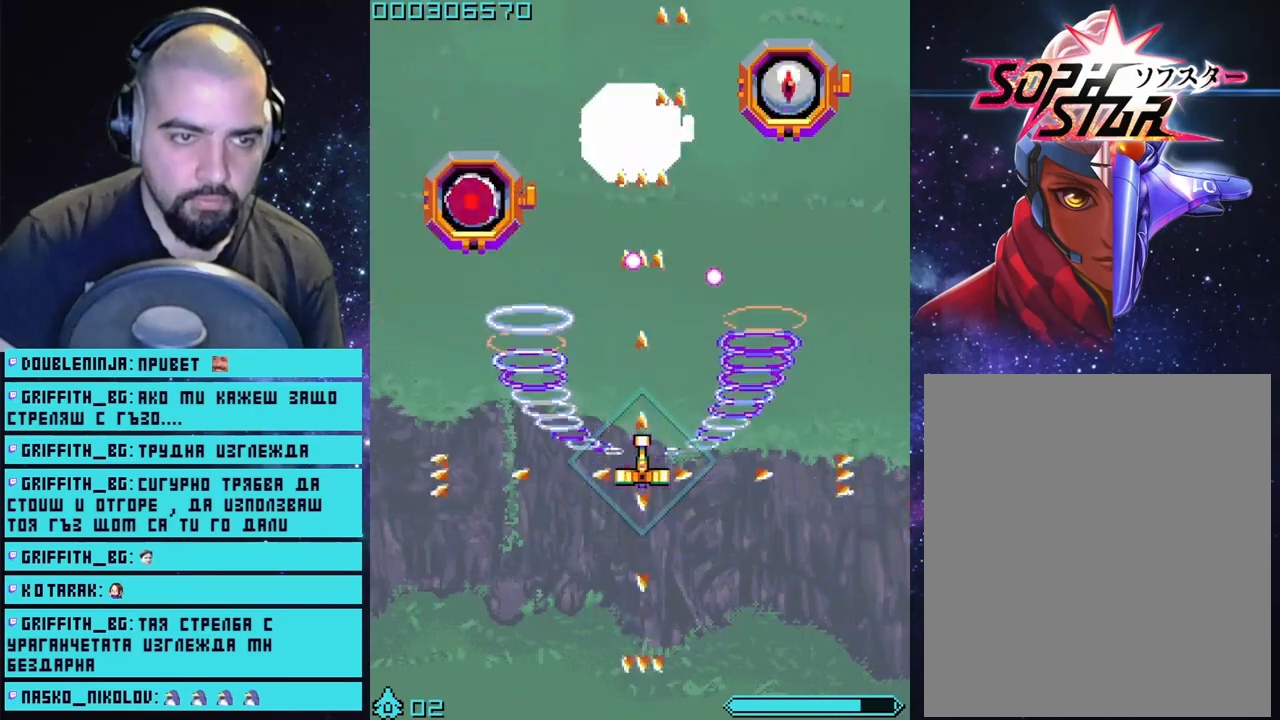
{"buttons": ["CROSS"], "left_stick": "up", "right_stick": "center", "events": [[283, "left_stick", "up-right"], [467, "left_stick", "up"]]}
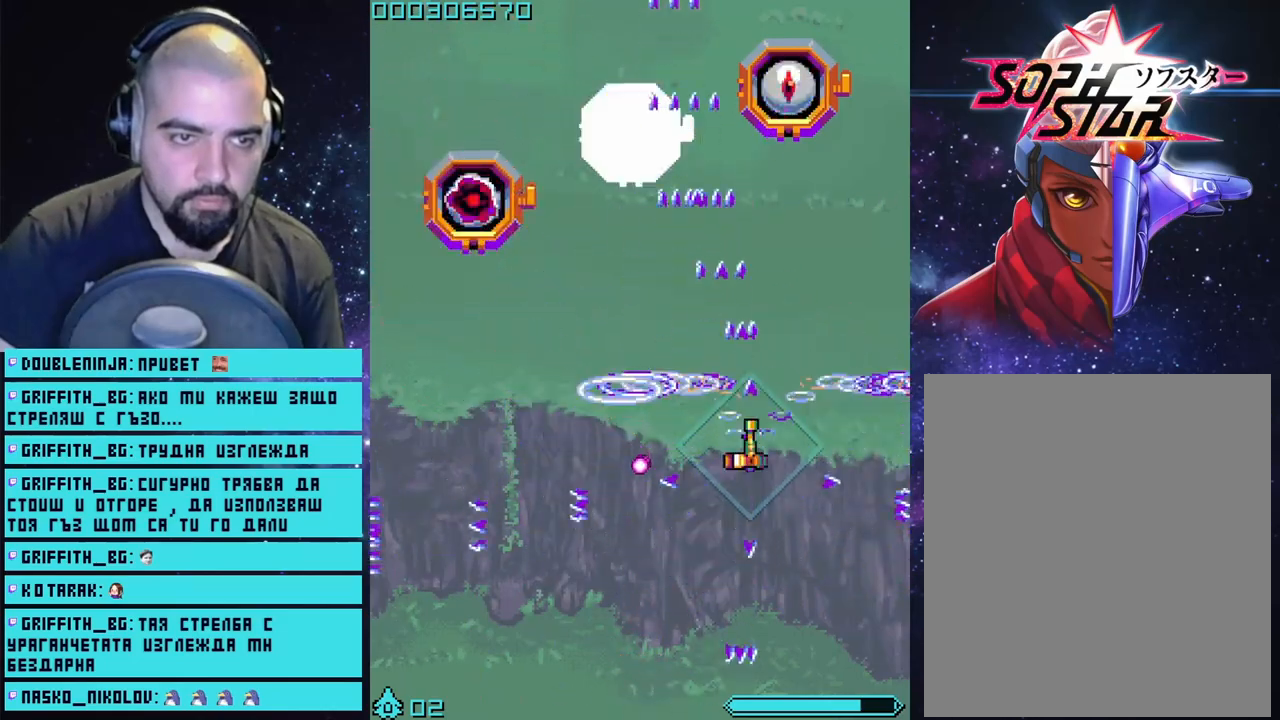
{"buttons": ["CROSS"], "left_stick": "center", "right_stick": "center", "events": [[33, "left_stick", "up-left"], [117, "left_stick", "left"], [350, "left_stick", "center"]]}
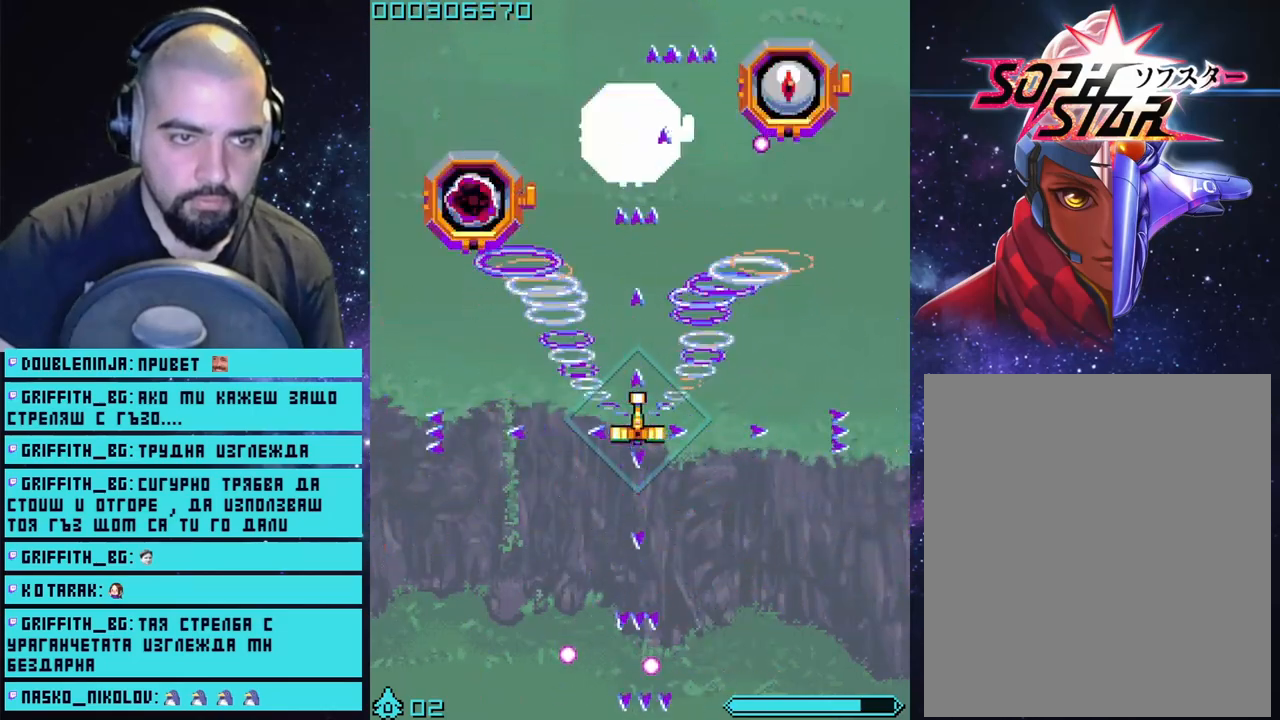
{"buttons": ["CROSS"], "left_stick": "down", "right_stick": "center", "events": [[283, "left_stick", "down"]]}